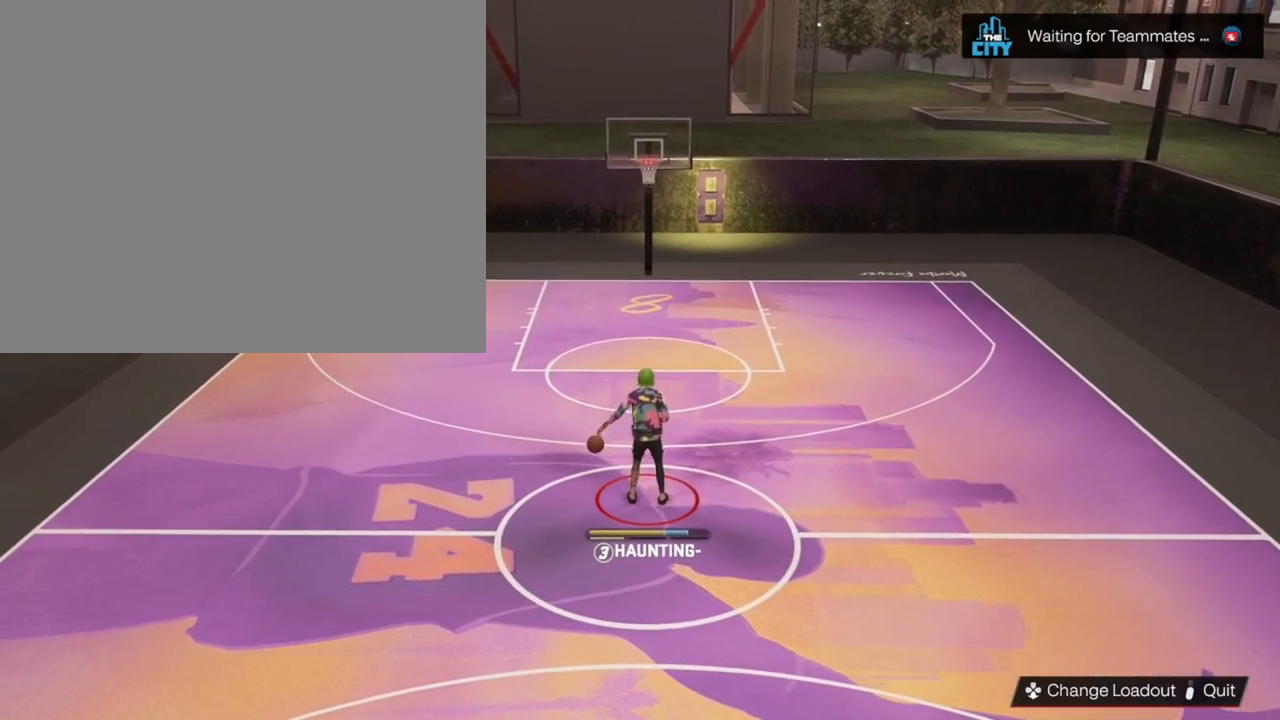
Gameplay with a controller (PlayStation layout); each line is a JSON object with the inputs held at the frame after it. "events" lists button and stick changes between this image and that frame as [ms after this image, input, new state], when the widget could be followed in between.
{"buttons": [], "left_stick": "center", "right_stick": "center", "events": [[33, "left_stick", "up-left"], [467, "left_stick", "center"]]}
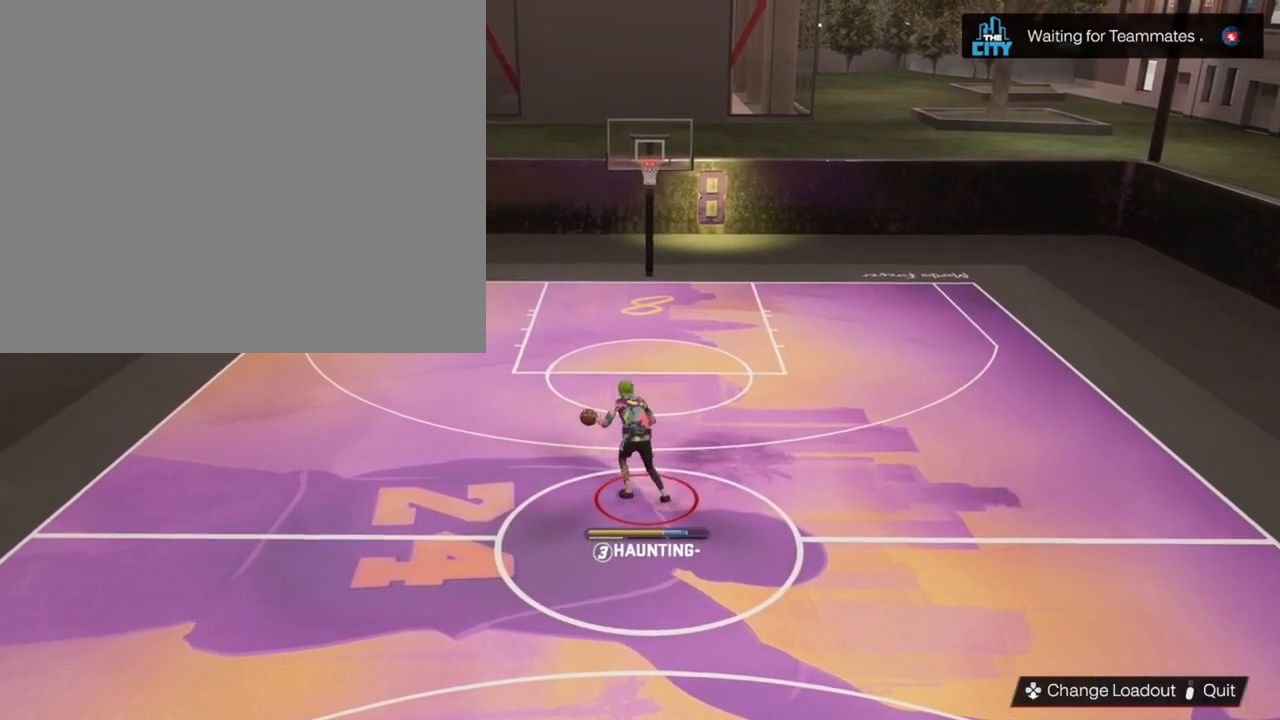
{"buttons": [], "left_stick": "center", "right_stick": "center", "events": []}
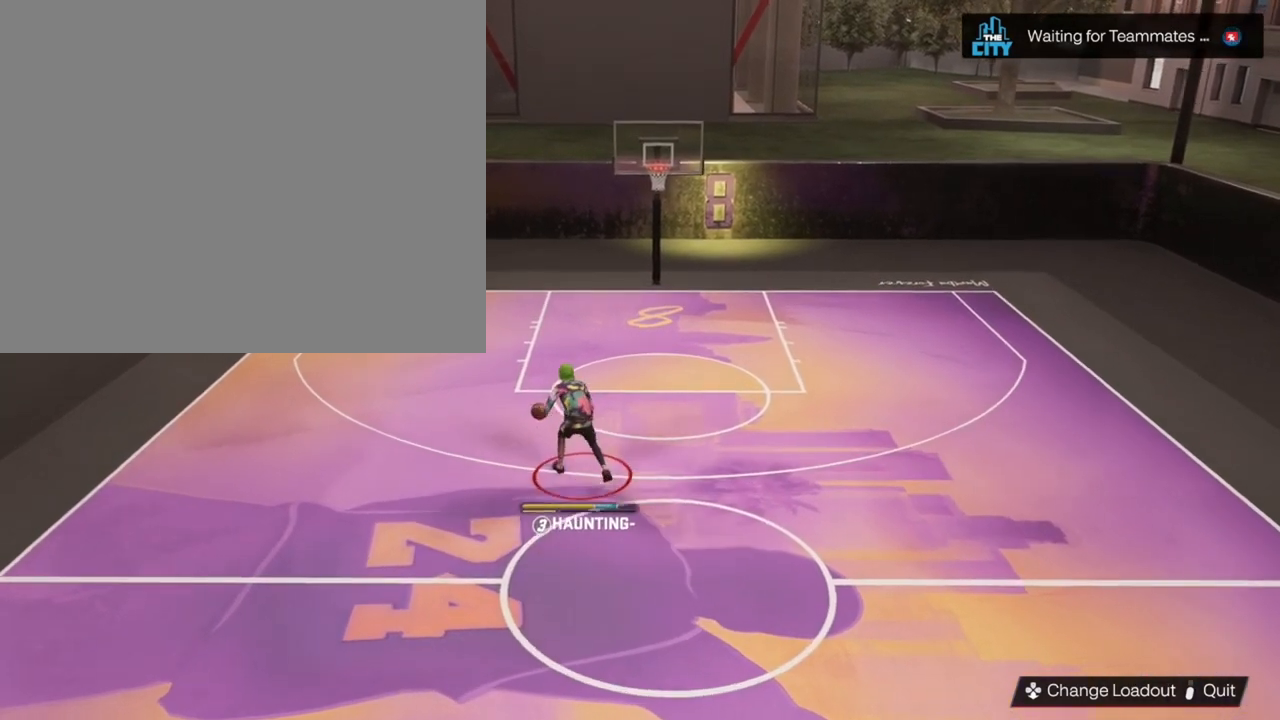
{"buttons": [], "left_stick": "down", "right_stick": "center", "events": [[233, "left_stick", "down"]]}
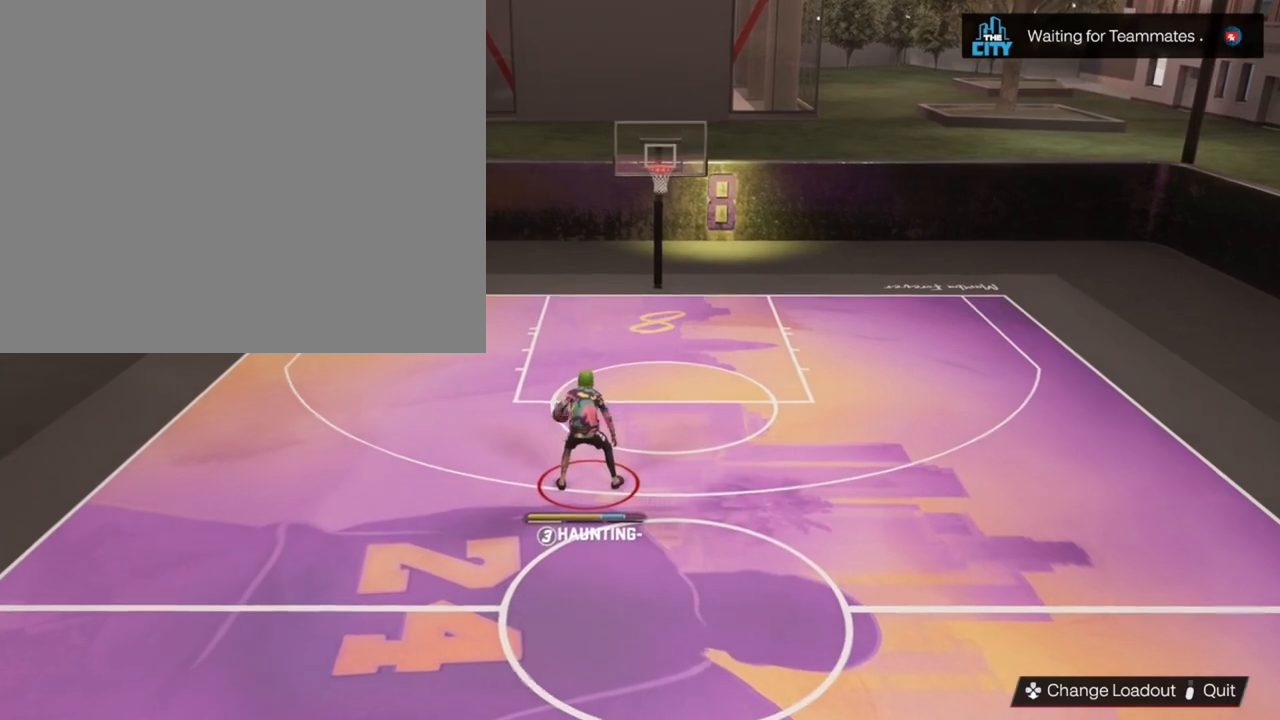
{"buttons": [], "left_stick": "center", "right_stick": "center", "events": [[200, "left_stick", "center"]]}
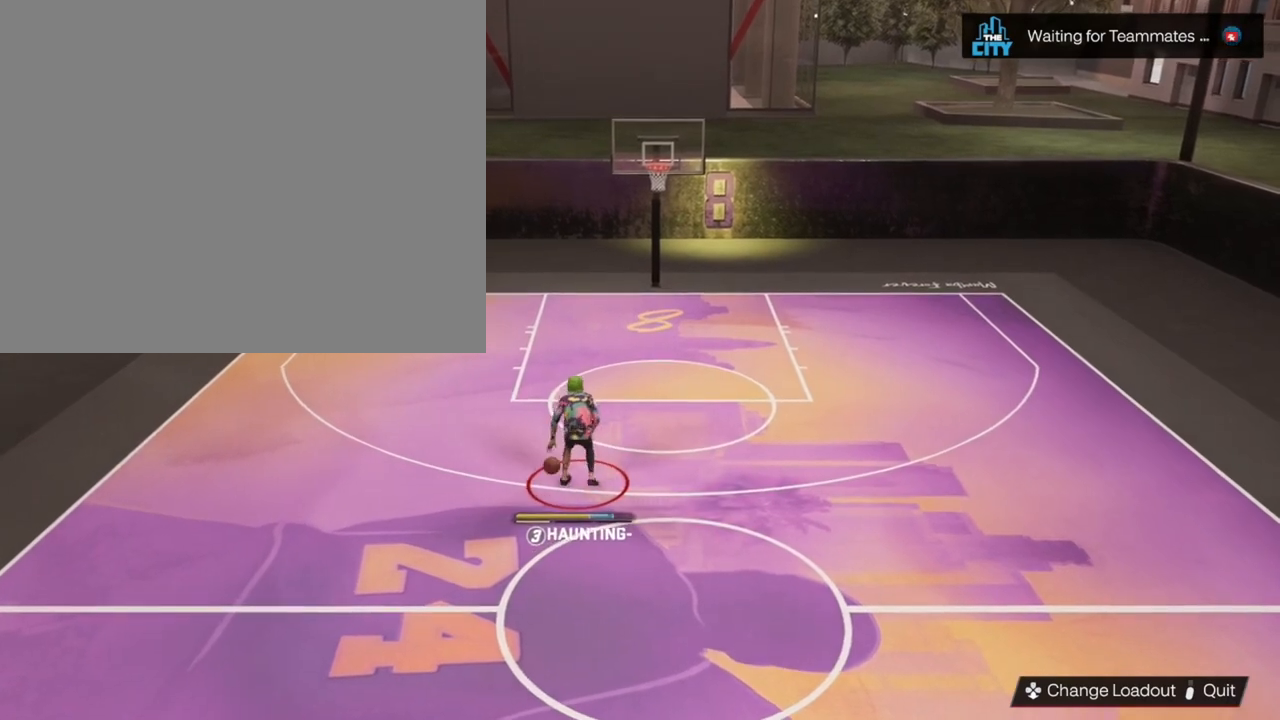
{"buttons": ["R2"], "left_stick": "center", "right_stick": "center", "events": [[400, "R2", "down"]]}
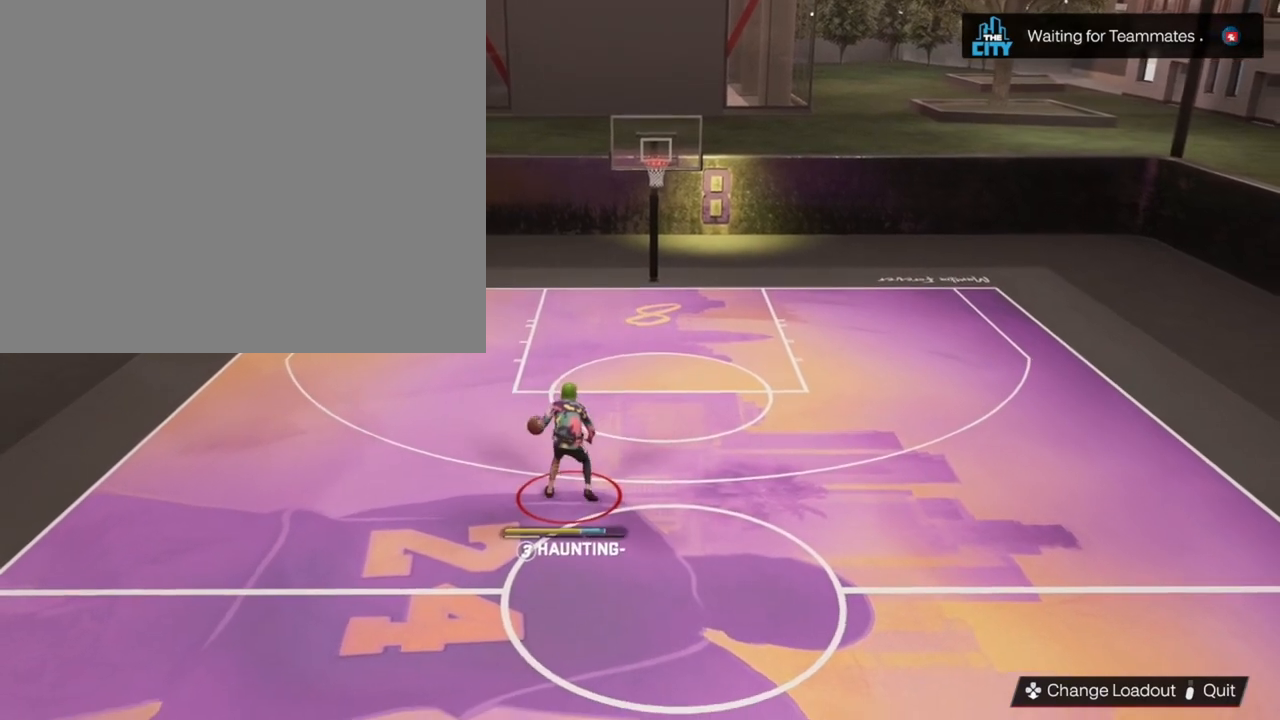
{"buttons": ["R2"], "left_stick": "center", "right_stick": "center", "events": []}
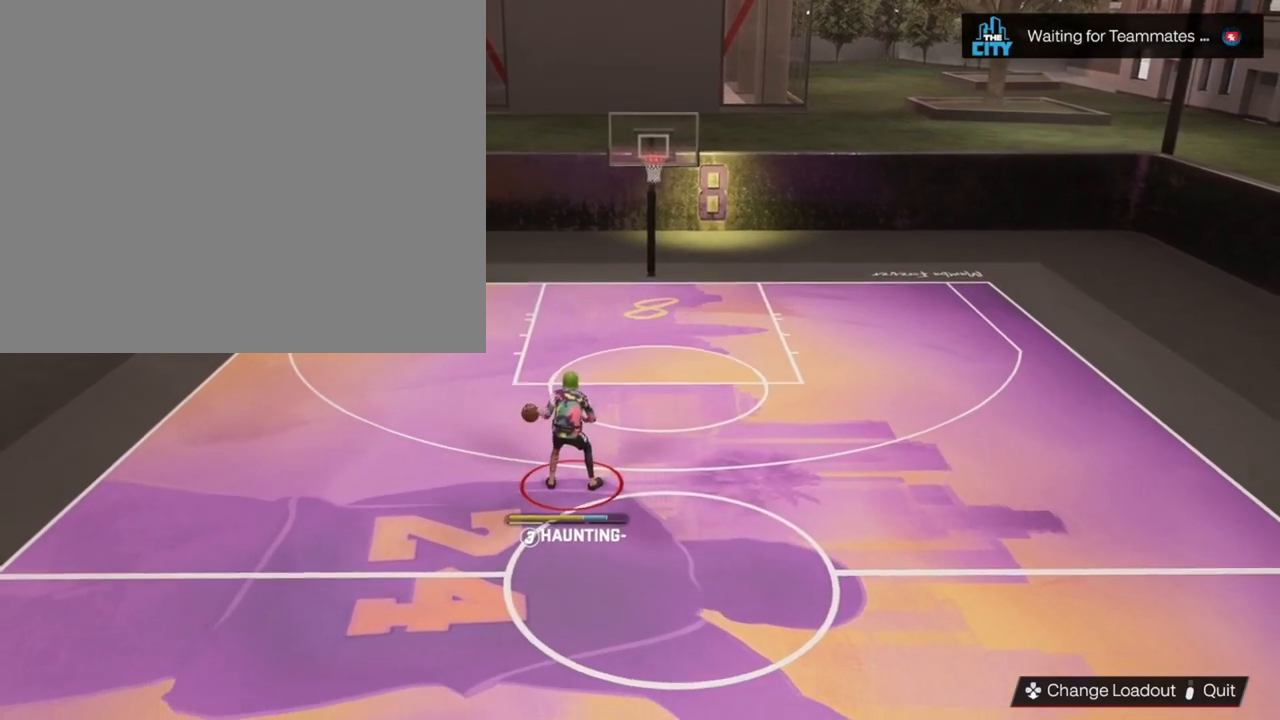
{"buttons": ["R2"], "left_stick": "center", "right_stick": "center", "events": [[133, "right_stick", "up-right"], [233, "right_stick", "center"]]}
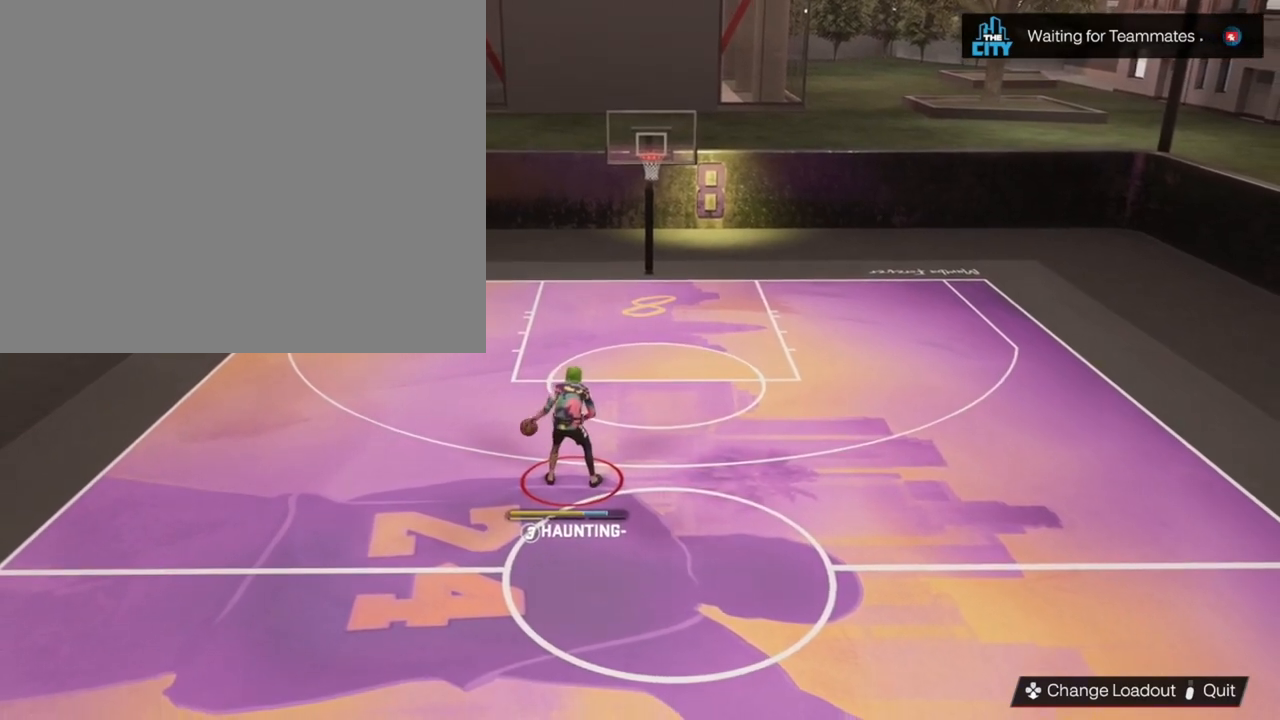
{"buttons": ["R2"], "left_stick": "center", "right_stick": "center", "events": []}
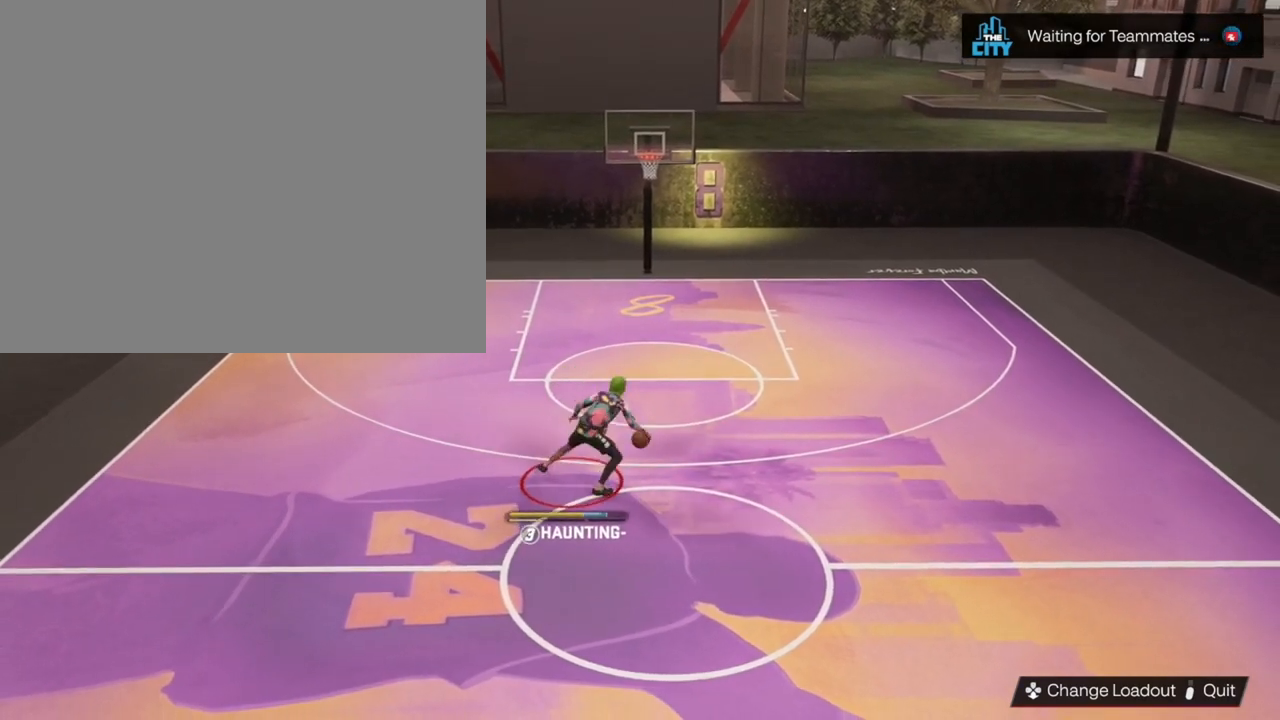
{"buttons": ["R2"], "left_stick": "center", "right_stick": "center", "events": []}
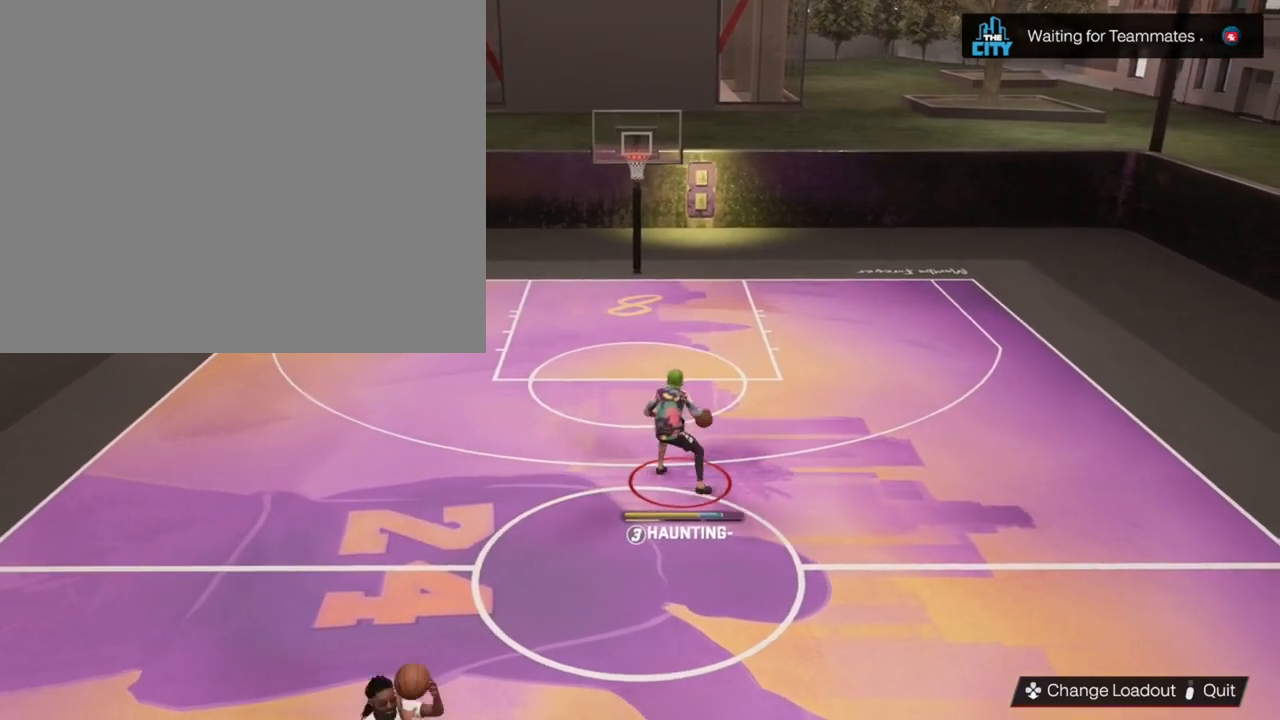
{"buttons": ["R2"], "left_stick": "center", "right_stick": "center", "events": []}
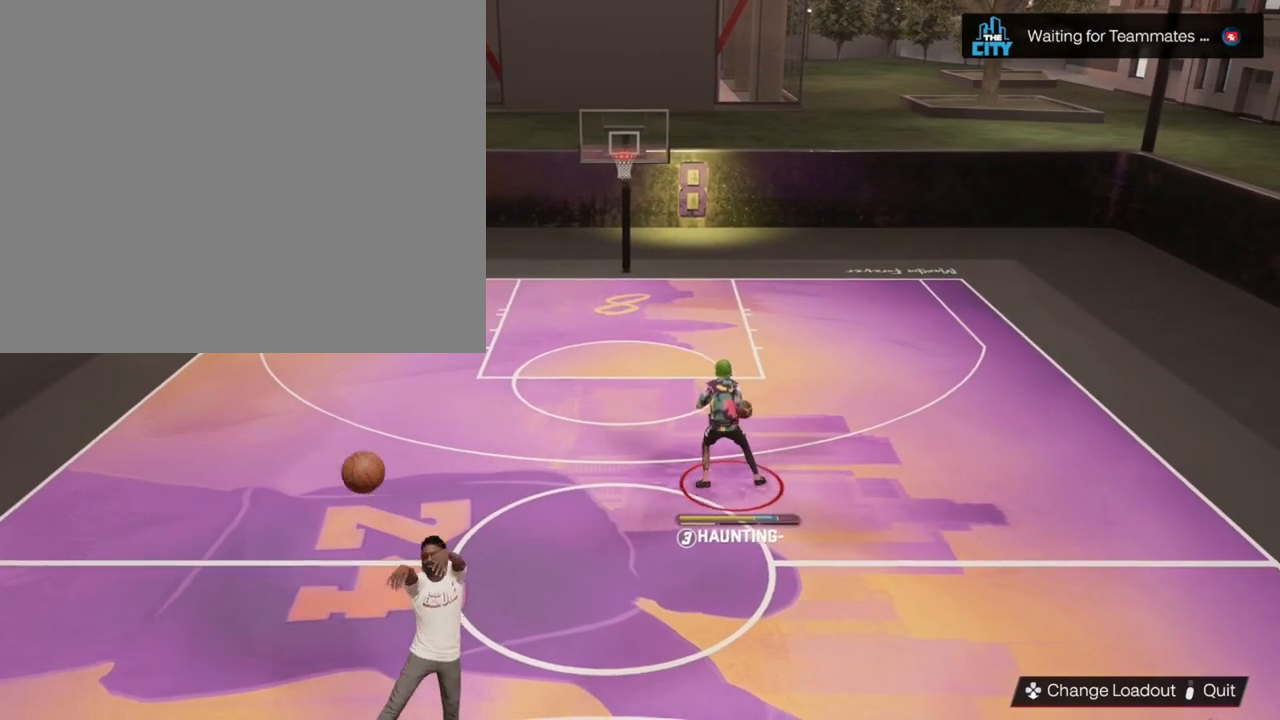
{"buttons": ["R2"], "left_stick": "center", "right_stick": "center", "events": []}
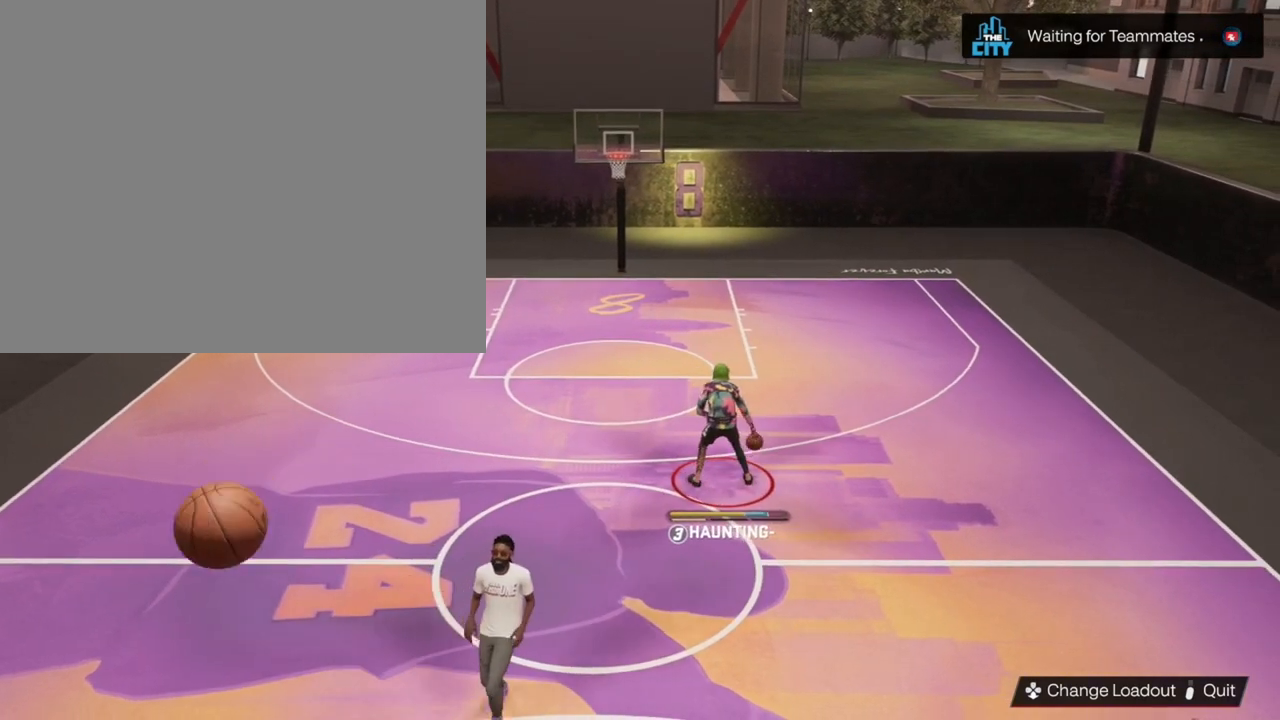
{"buttons": ["R2"], "left_stick": "center", "right_stick": "center", "events": []}
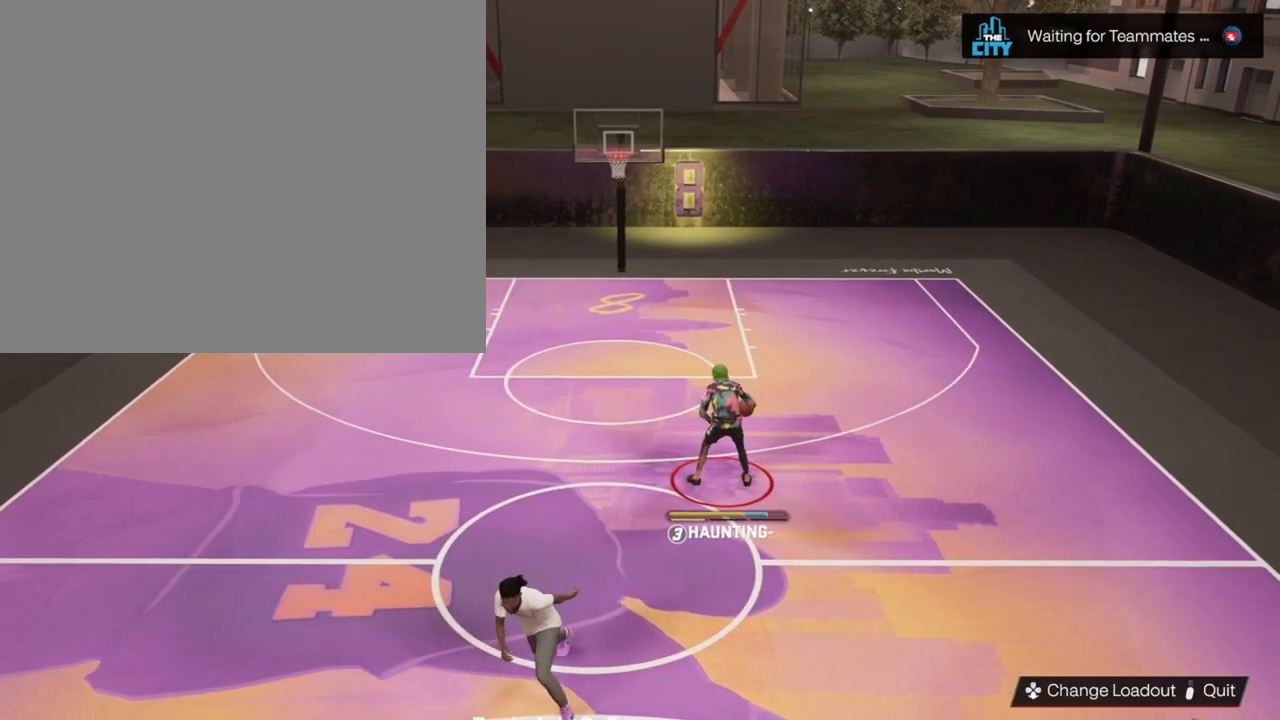
{"buttons": ["R2"], "left_stick": "center", "right_stick": "center", "events": []}
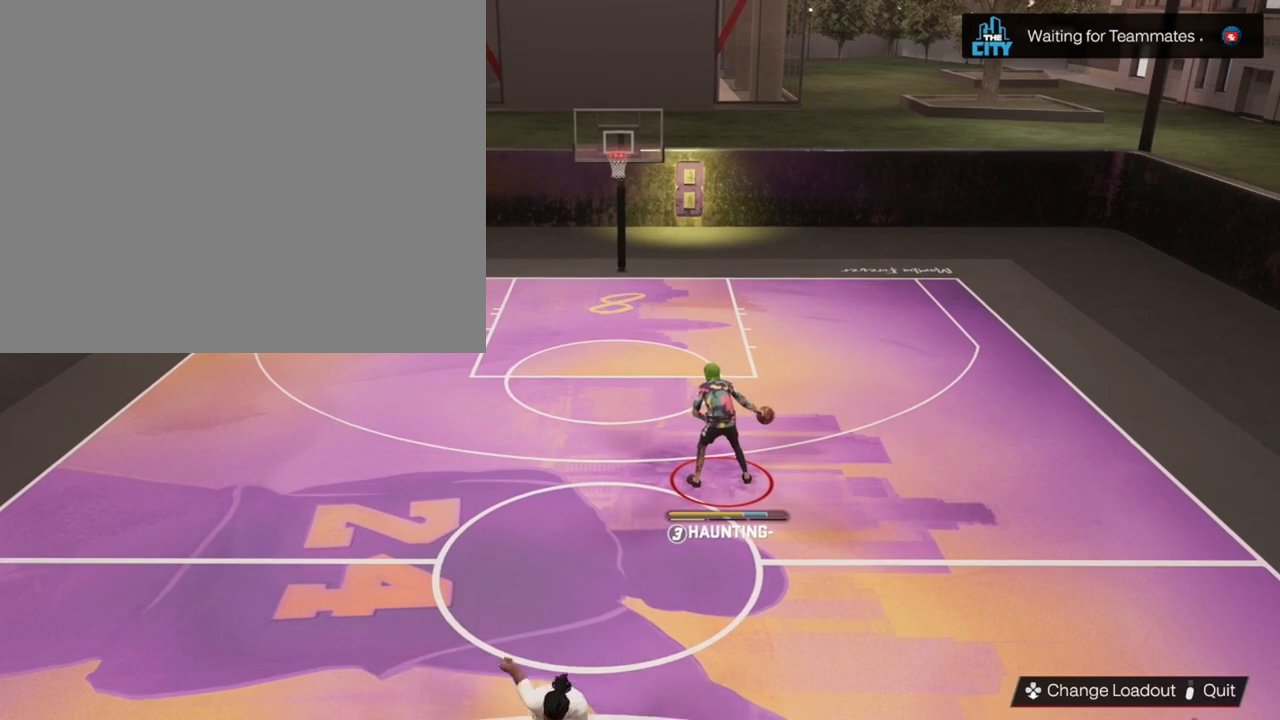
{"buttons": ["R2"], "left_stick": "center", "right_stick": "center", "events": []}
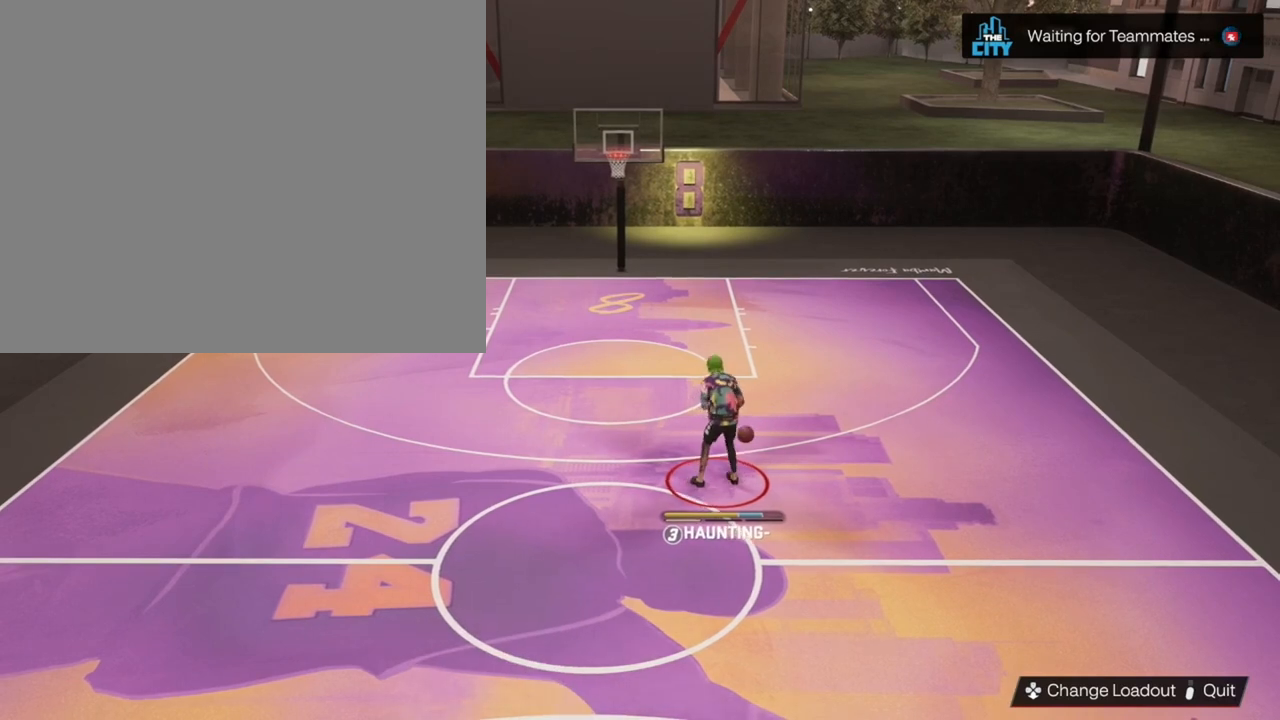
{"buttons": ["R2"], "left_stick": "center", "right_stick": "center", "events": []}
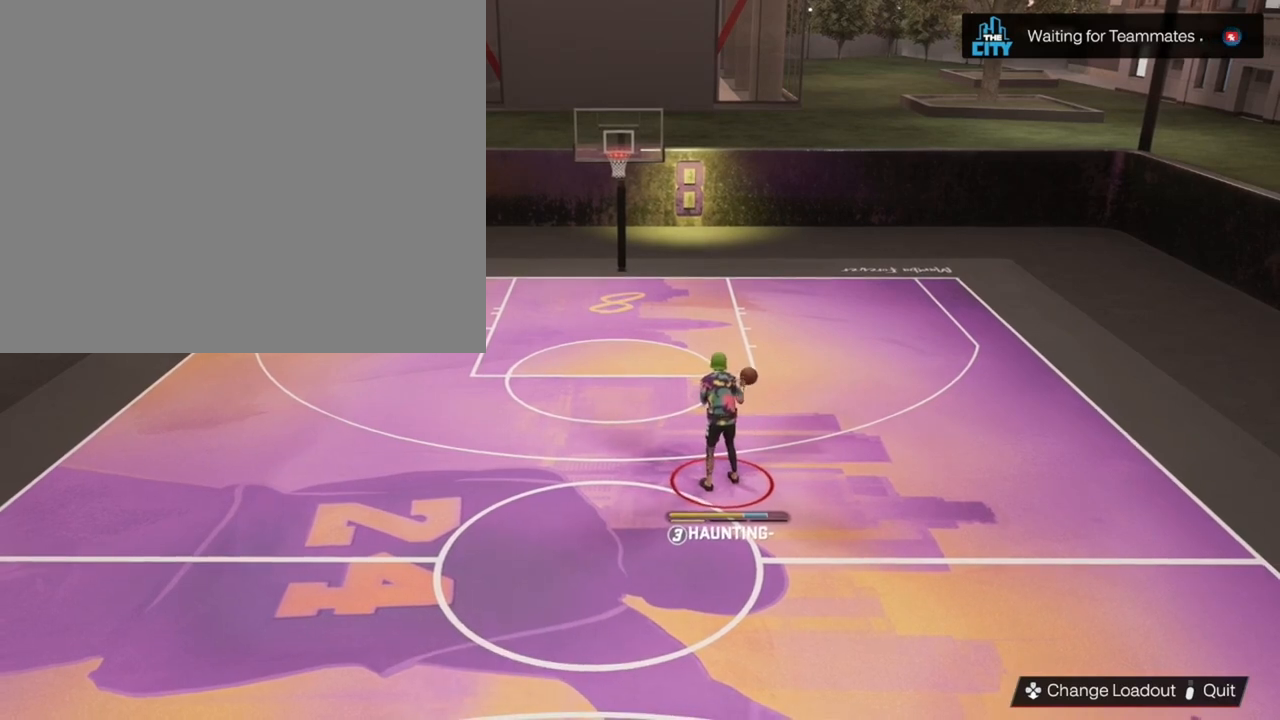
{"buttons": ["R2"], "left_stick": "center", "right_stick": "center", "events": []}
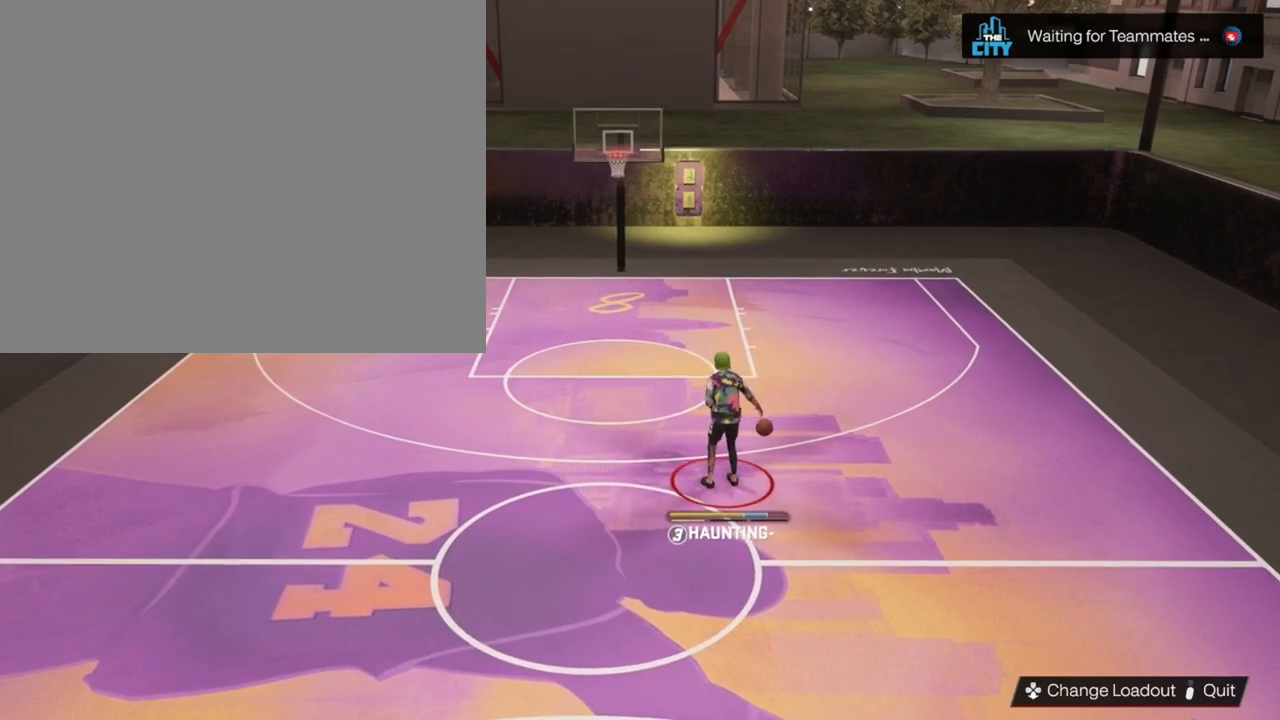
{"buttons": ["R2"], "left_stick": "center", "right_stick": "center", "events": []}
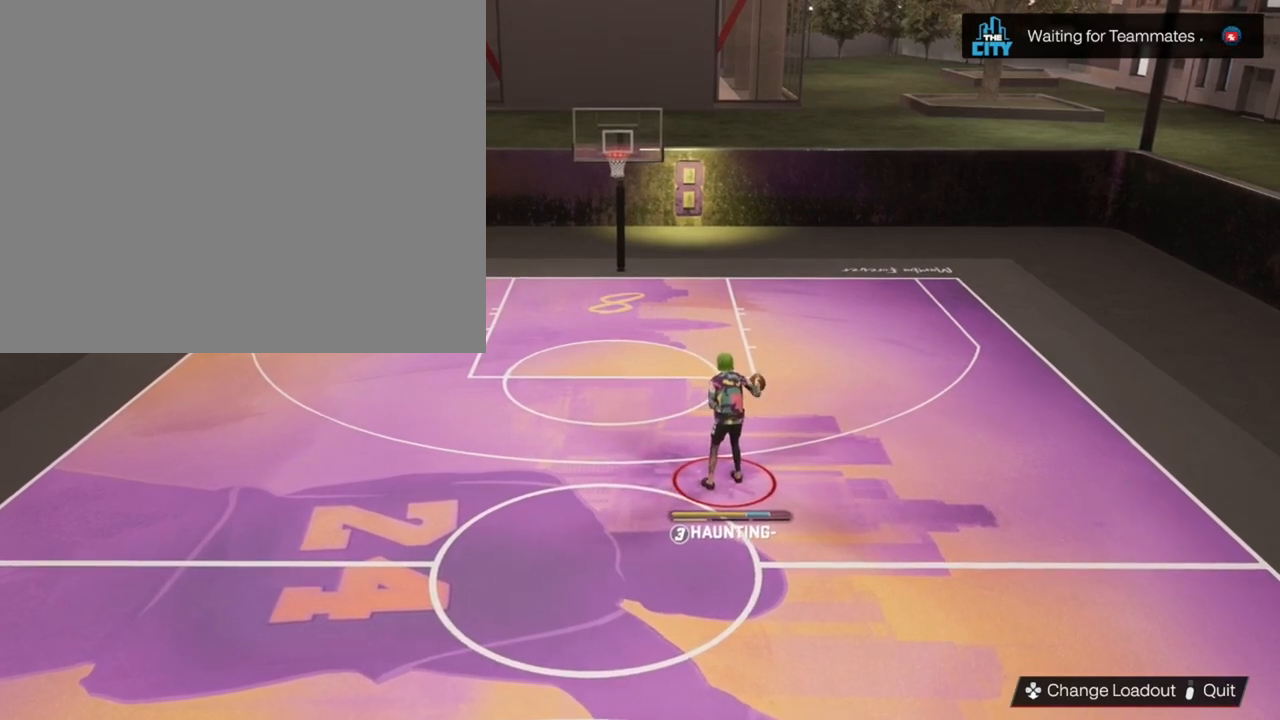
{"buttons": ["R2"], "left_stick": "center", "right_stick": "center", "events": []}
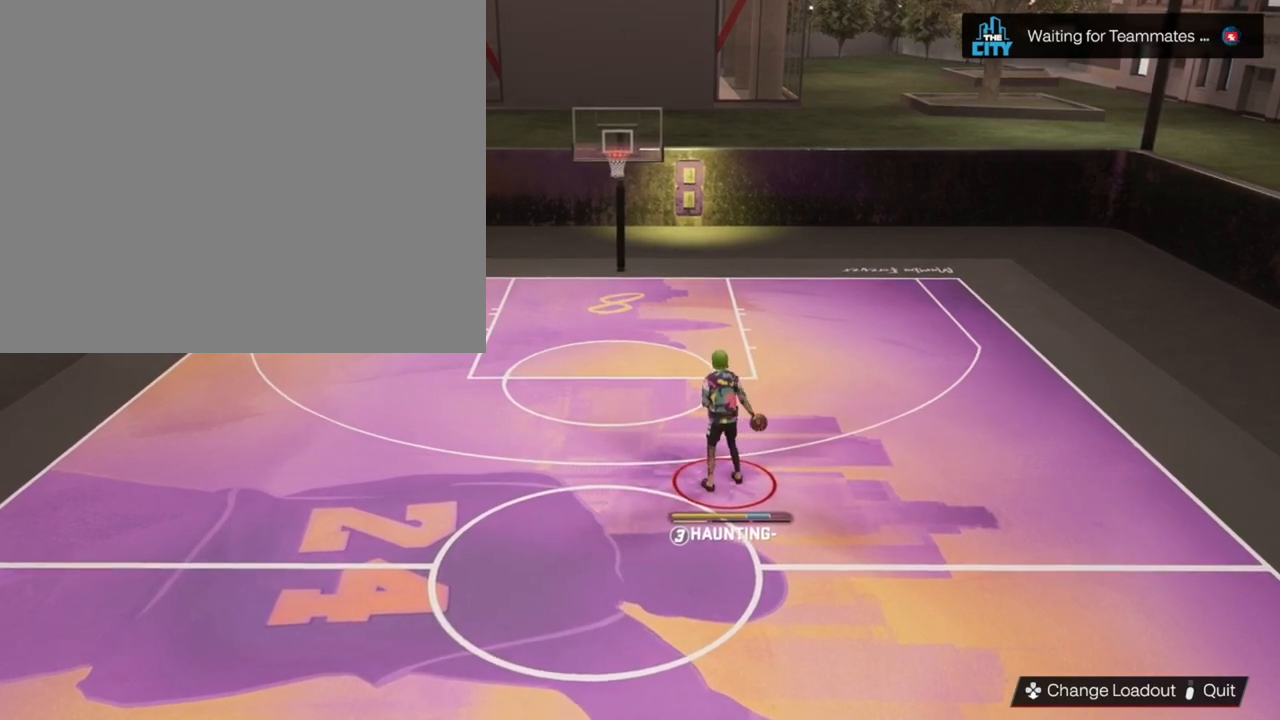
{"buttons": ["R2"], "left_stick": "center", "right_stick": "center", "events": []}
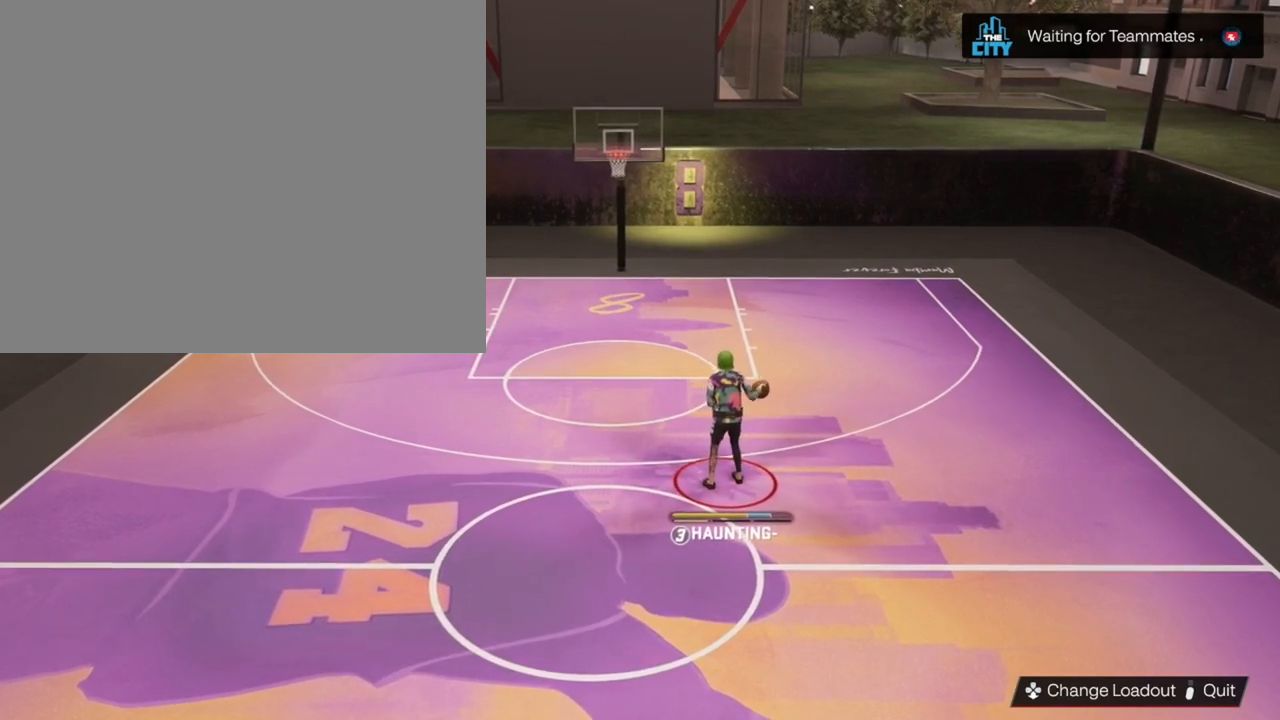
{"buttons": ["R2"], "left_stick": "center", "right_stick": "center", "events": []}
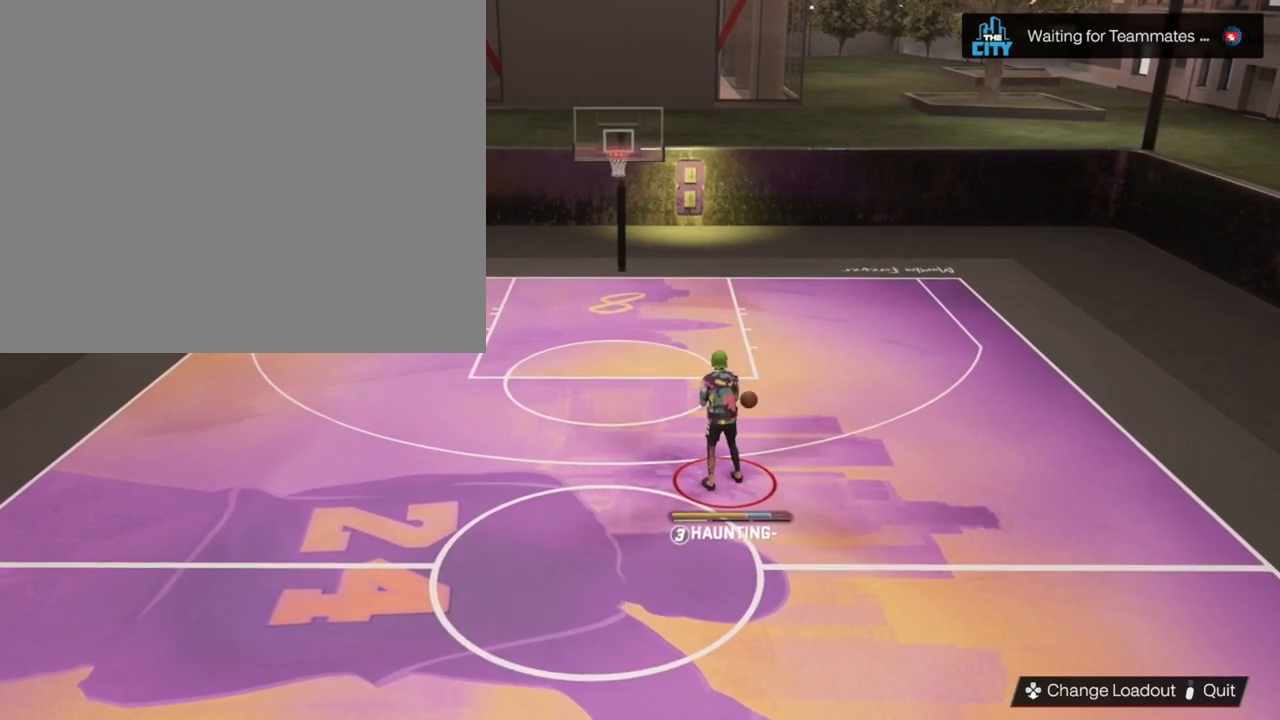
{"buttons": ["R2"], "left_stick": "center", "right_stick": "center", "events": []}
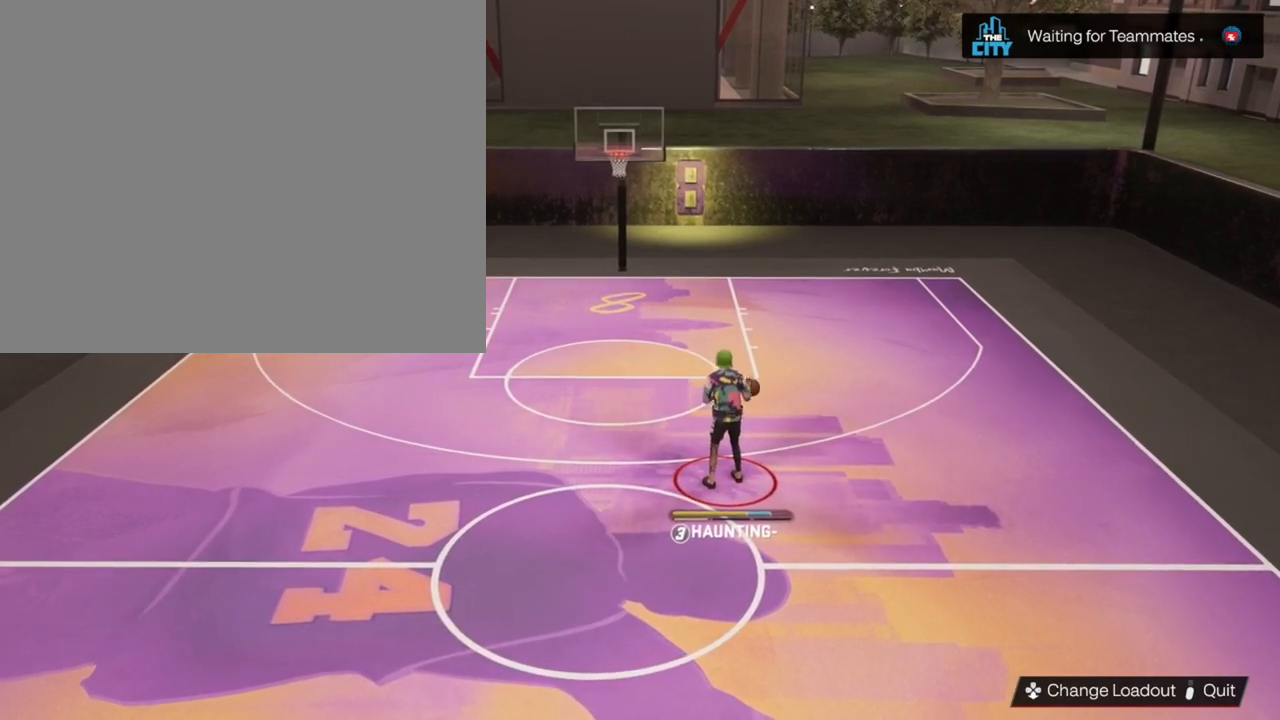
{"buttons": ["R2"], "left_stick": "center", "right_stick": "center", "events": []}
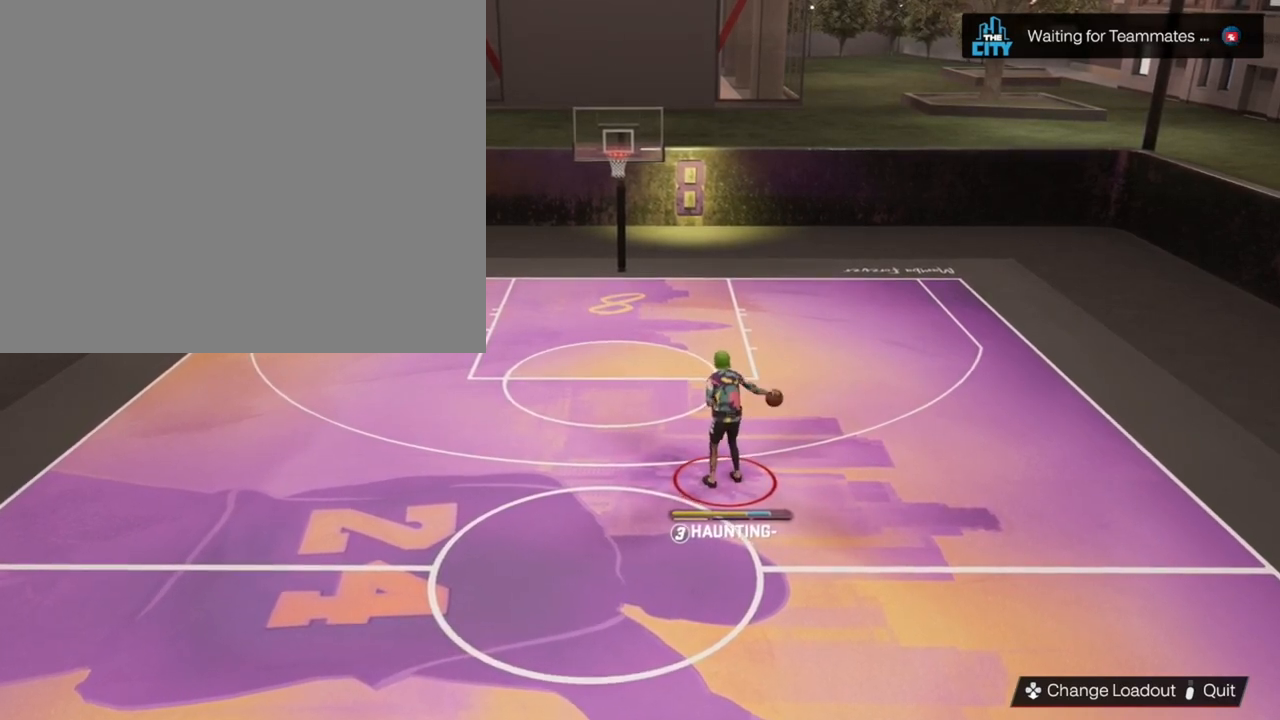
{"buttons": ["R2"], "left_stick": "center", "right_stick": "center", "events": []}
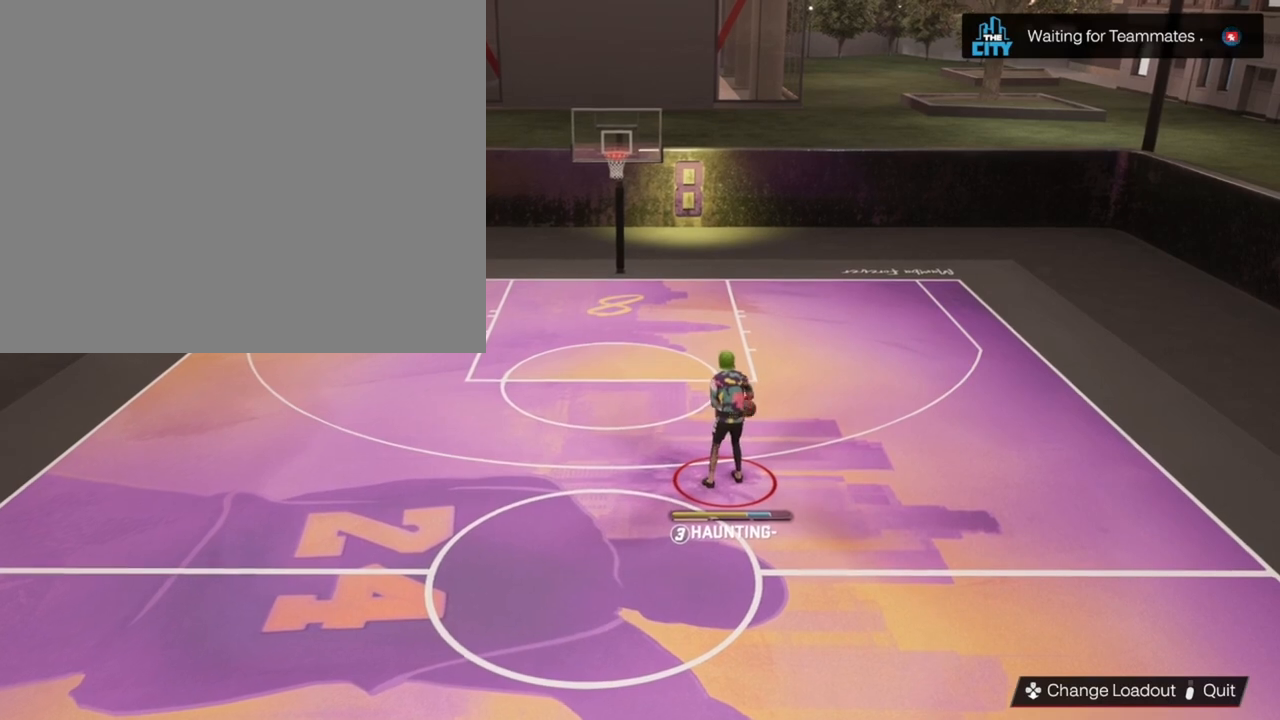
{"buttons": ["R2"], "left_stick": "center", "right_stick": "center", "events": []}
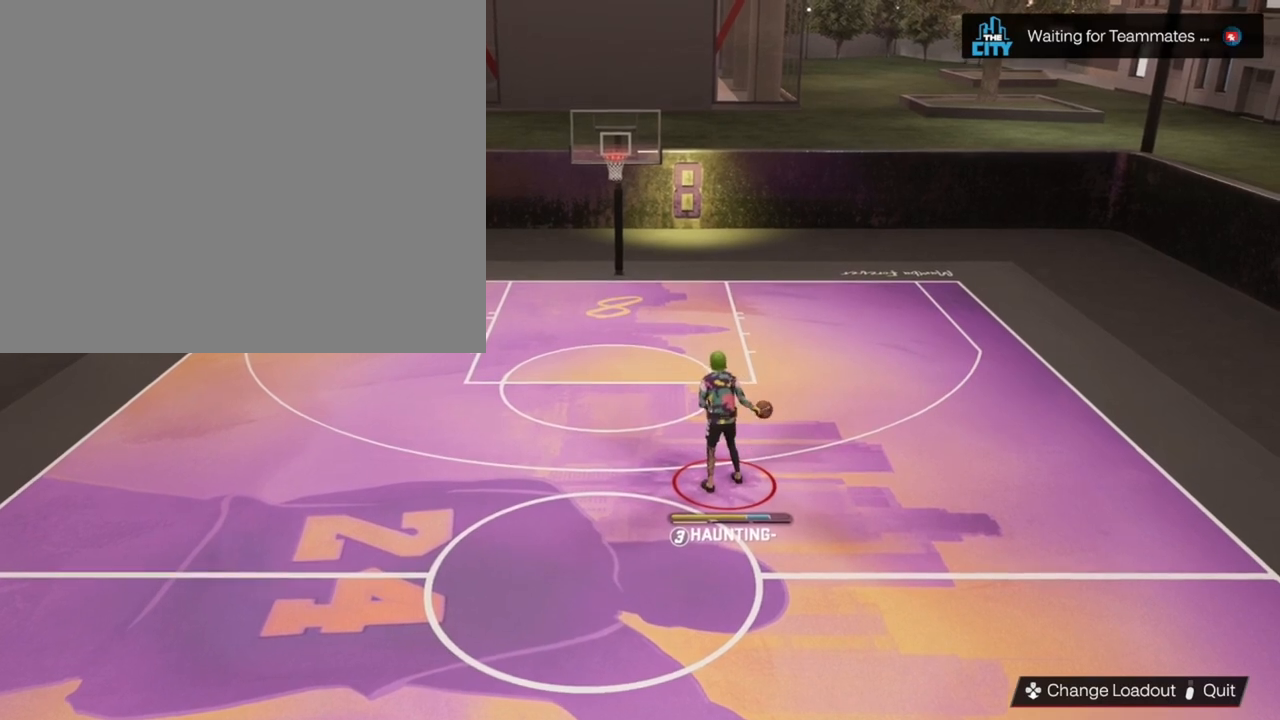
{"buttons": ["R2"], "left_stick": "center", "right_stick": "center", "events": []}
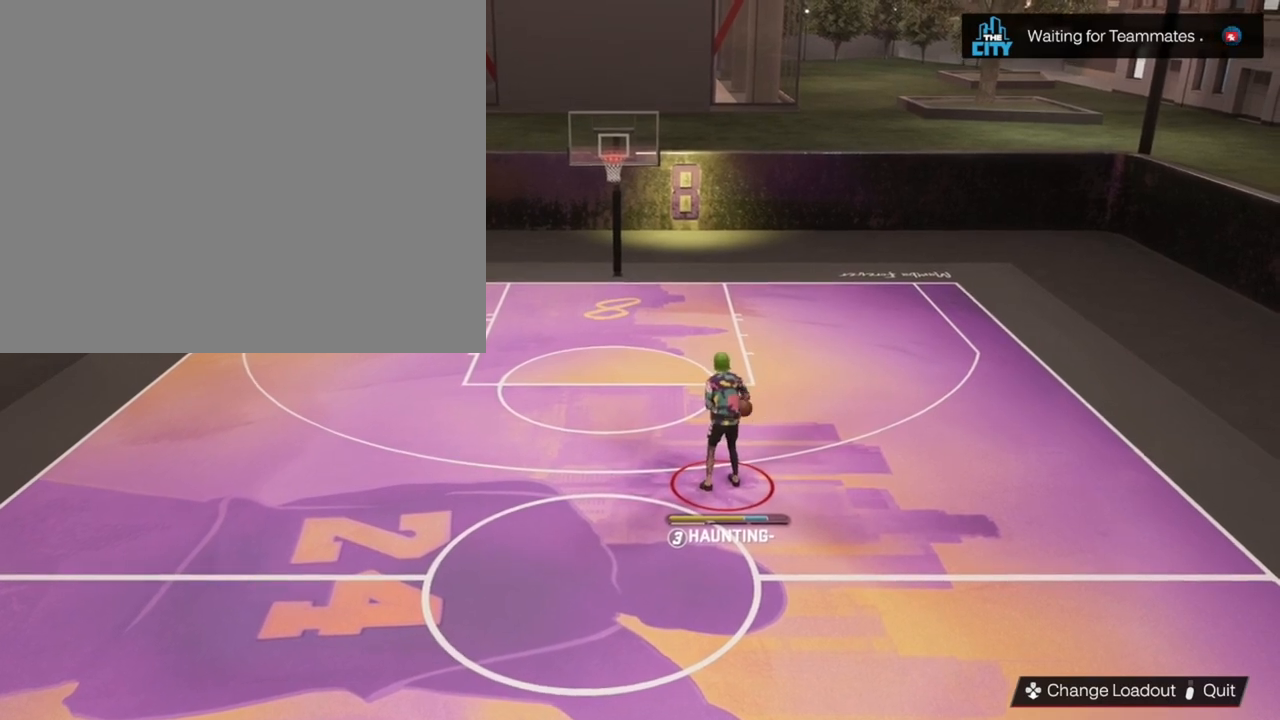
{"buttons": ["R2"], "left_stick": "center", "right_stick": "center", "events": [[167, "right_stick", "down-left"], [467, "right_stick", "center"]]}
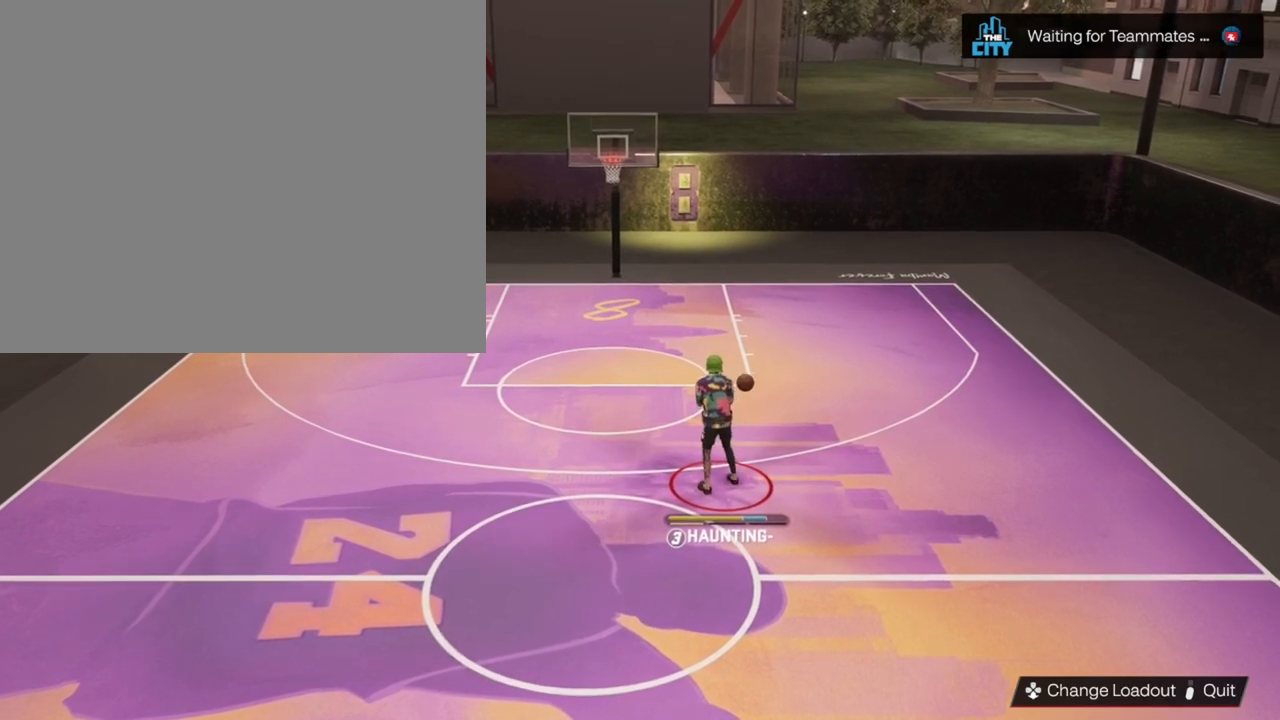
{"buttons": ["R2"], "left_stick": "center", "right_stick": "down-left", "events": [[167, "right_stick", "down-left"]]}
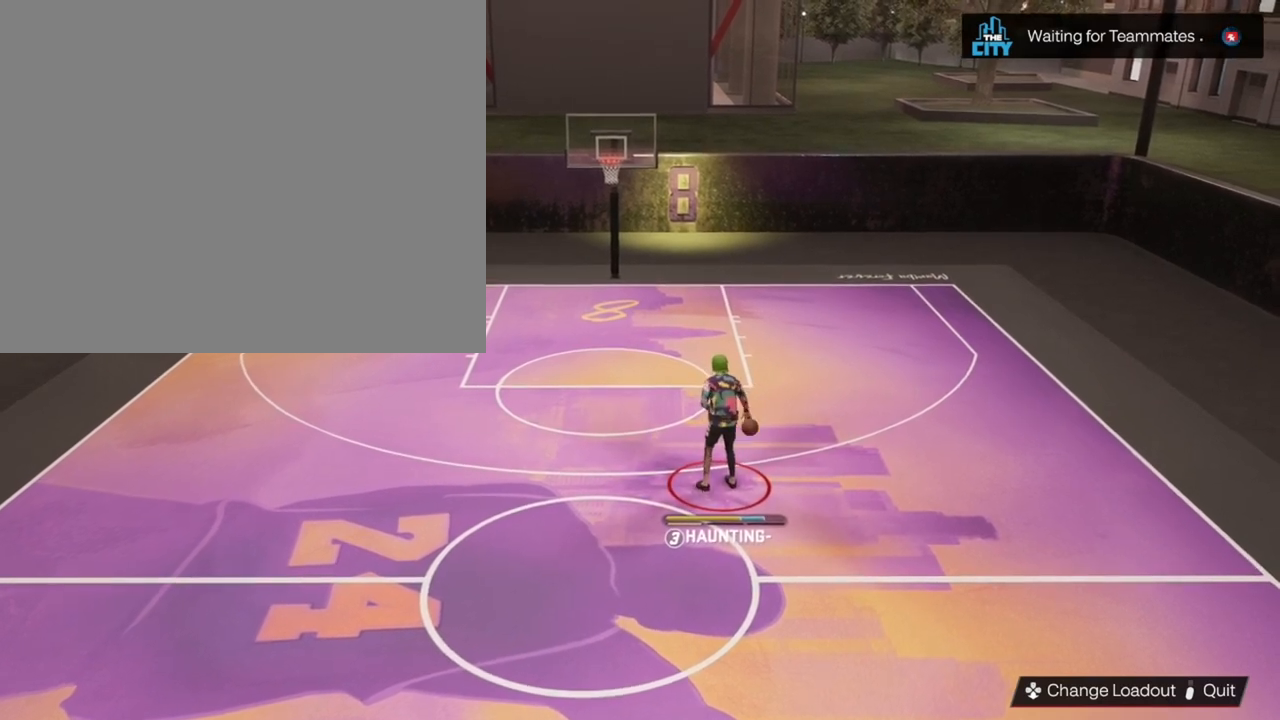
{"buttons": ["R2"], "left_stick": "center", "right_stick": "down-left", "events": []}
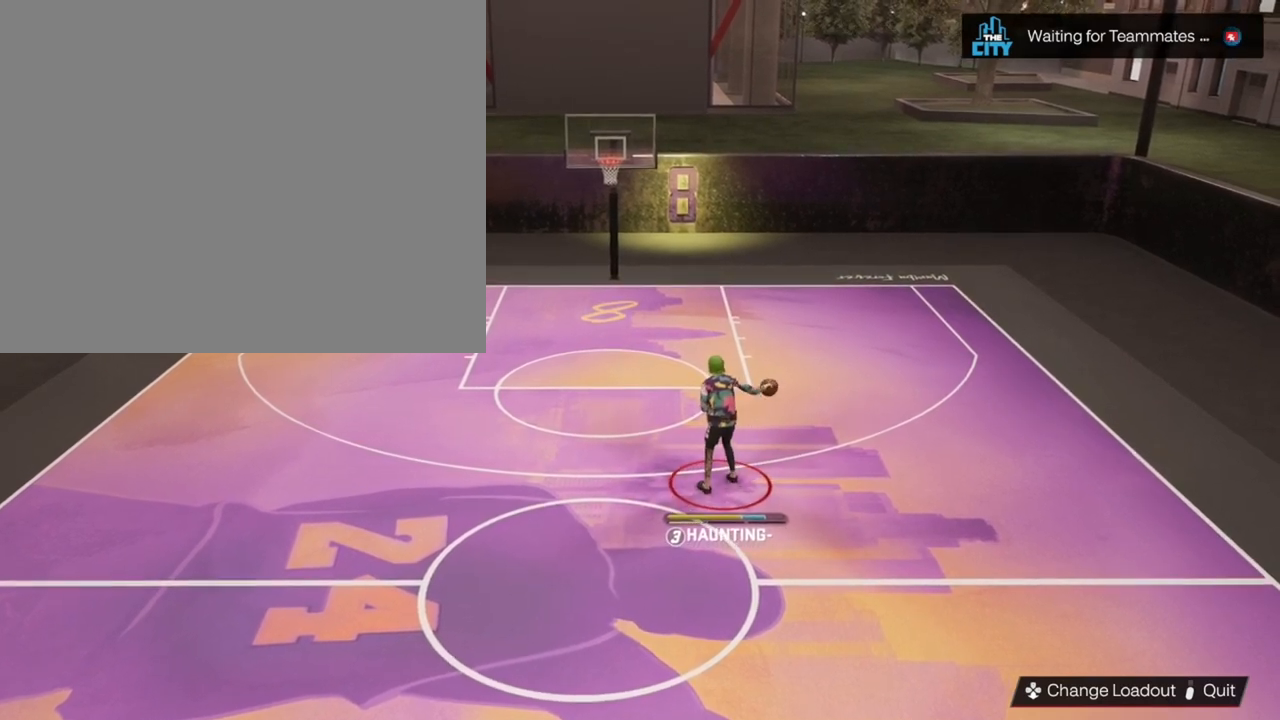
{"buttons": ["R2"], "left_stick": "center", "right_stick": "down-left", "events": []}